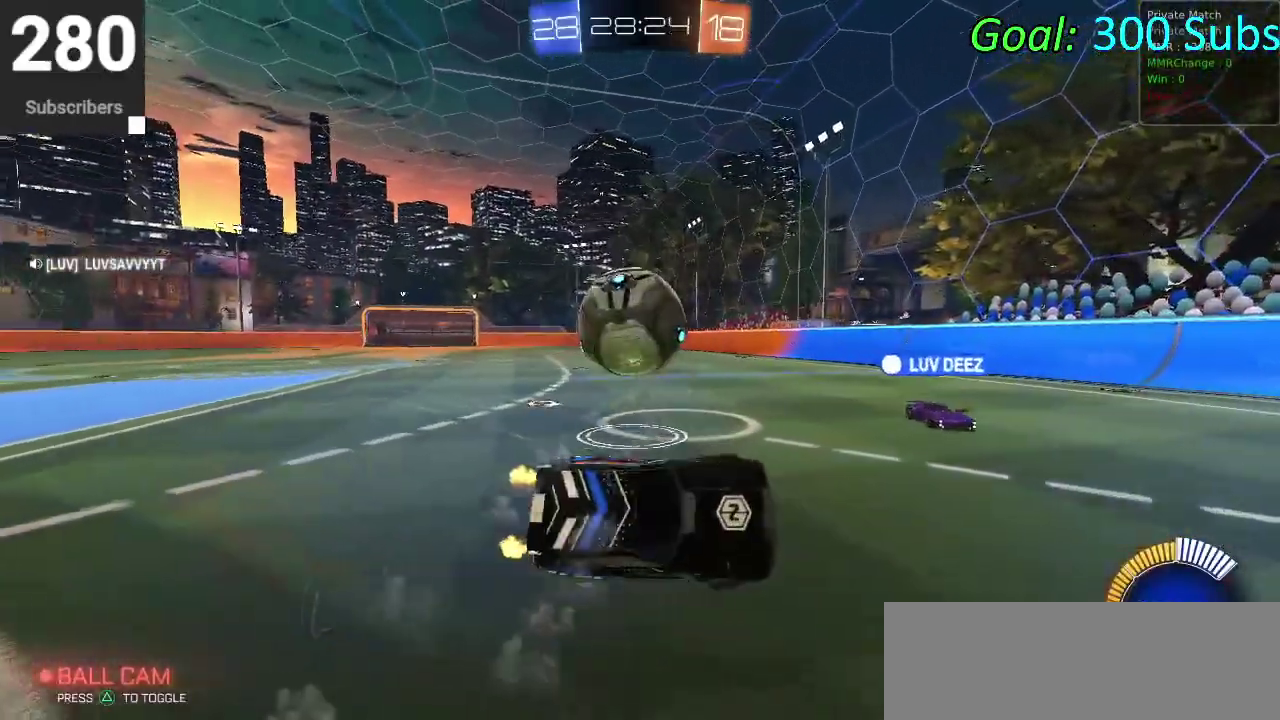
Gameplay with a controller (PlayStation layout); each line is a JSON object with the inputs held at the frame after it. "events" lists button and stick changes between this image and that frame as [ms after this image, input, new state], when the widget could be followed in between. Not read: L1 R1.
{"buttons": ["R2"], "left_stick": "left", "right_stick": "center", "events": [[117, "left_stick", "up-left"], [267, "SQUARE", "down"], [367, "SQUARE", "up"], [483, "left_stick", "left"]]}
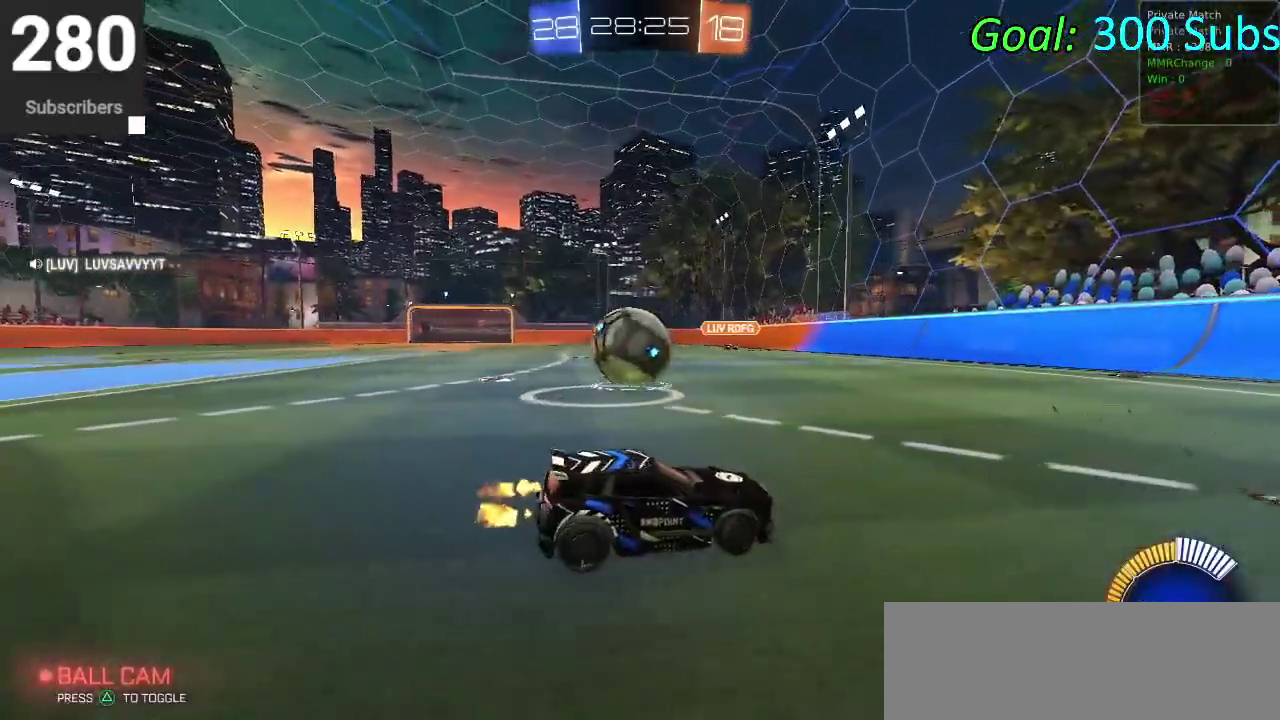
{"buttons": ["R2"], "left_stick": "down-left", "right_stick": "center", "events": [[50, "CIRCLE", "down"], [383, "left_stick", "center"], [483, "CIRCLE", "up"], [483, "left_stick", "down-left"]]}
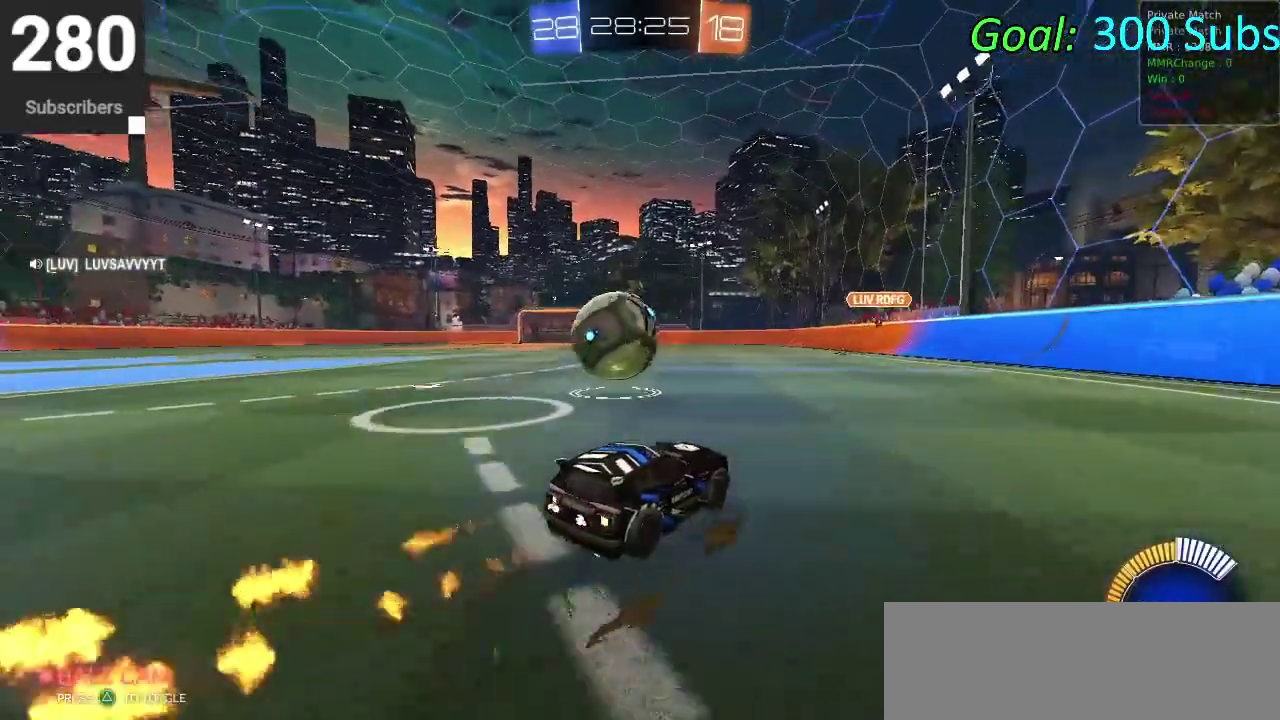
{"buttons": ["CIRCLE", "R2"], "left_stick": "down-left", "right_stick": "center", "events": [[150, "CIRCLE", "down"], [350, "TRIANGLE", "down"], [467, "TRIANGLE", "up"]]}
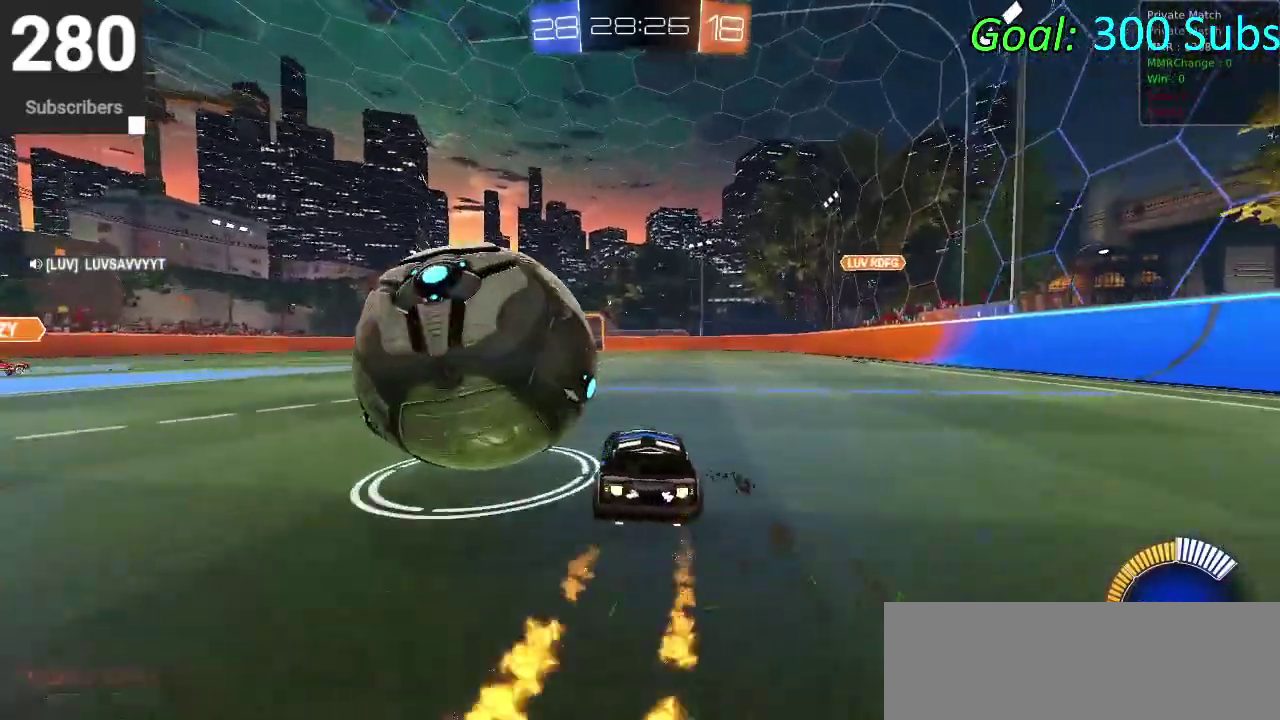
{"buttons": ["TRIANGLE", "R2"], "left_stick": "down-left", "right_stick": "center", "events": [[117, "CIRCLE", "up"], [200, "R2", "up"], [350, "L2", "down"], [400, "R2", "down"], [450, "L2", "up"], [483, "TRIANGLE", "down"]]}
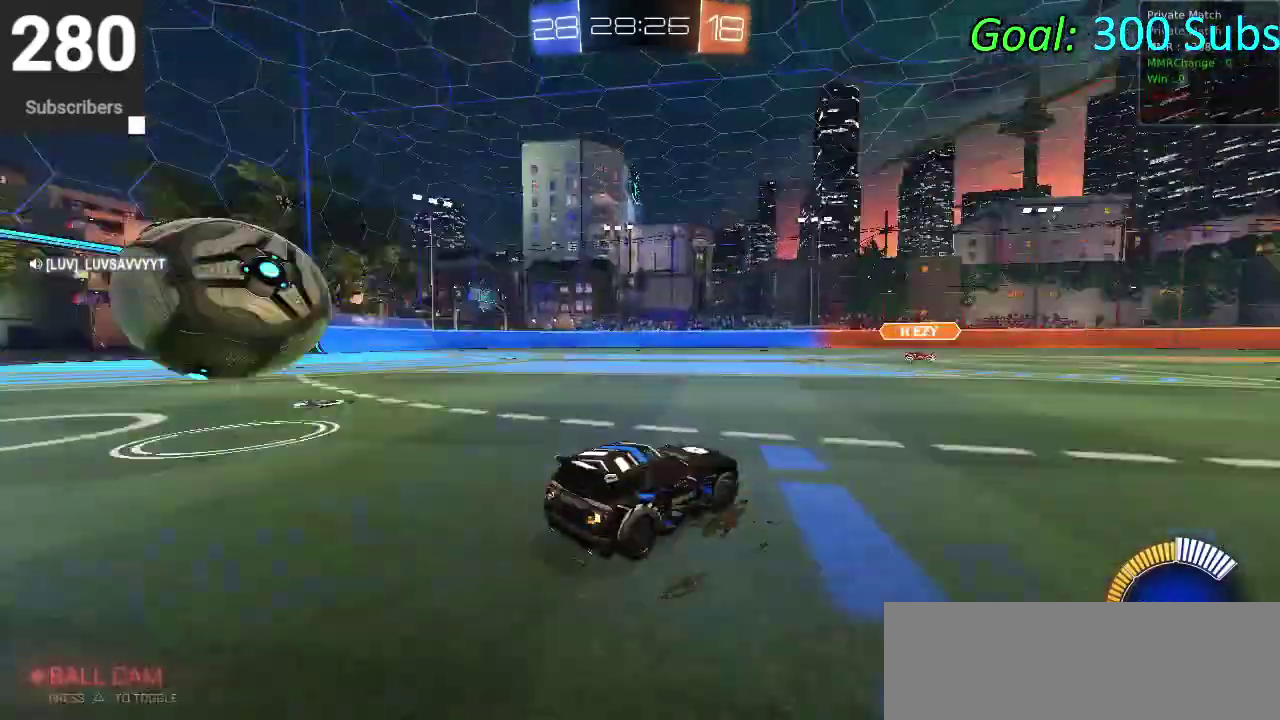
{"buttons": ["R2"], "left_stick": "down-left", "right_stick": "center", "events": [[67, "TRIANGLE", "up"], [183, "SQUARE", "down"], [433, "SQUARE", "up"]]}
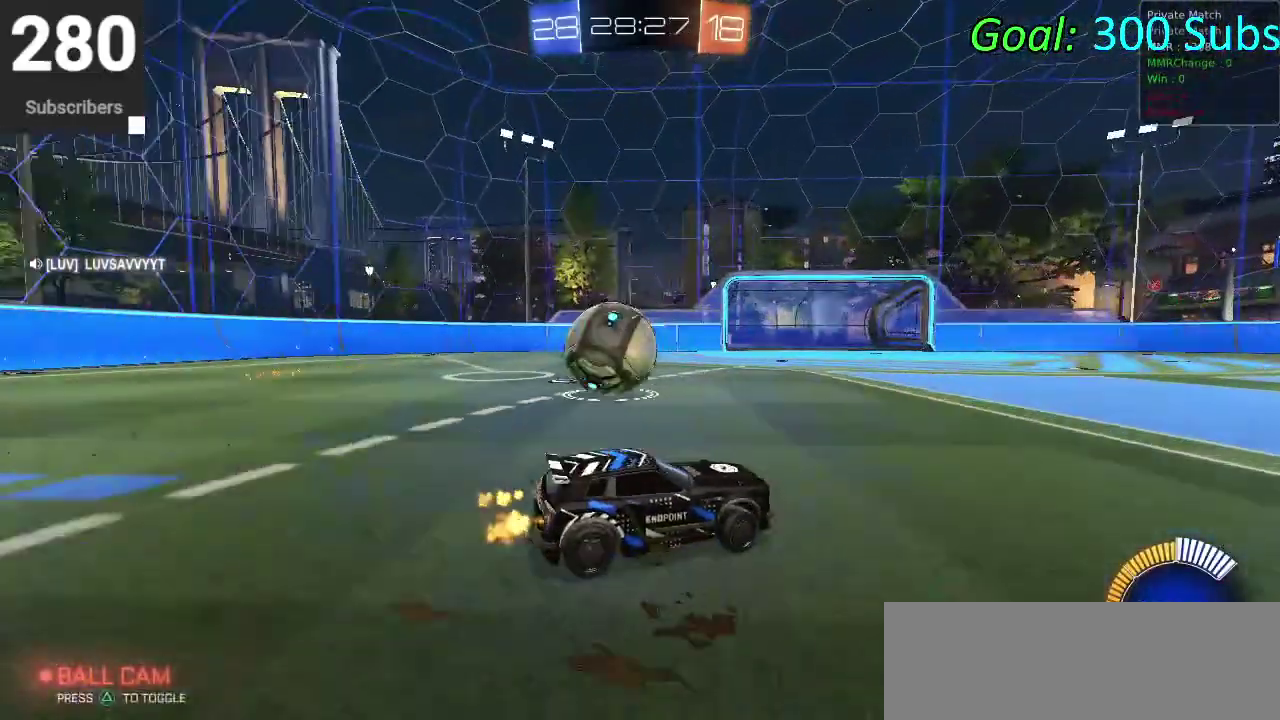
{"buttons": ["CIRCLE", "R2"], "left_stick": "down-left", "right_stick": "center", "events": [[133, "CIRCLE", "down"], [283, "CIRCLE", "up"], [367, "CIRCLE", "down"]]}
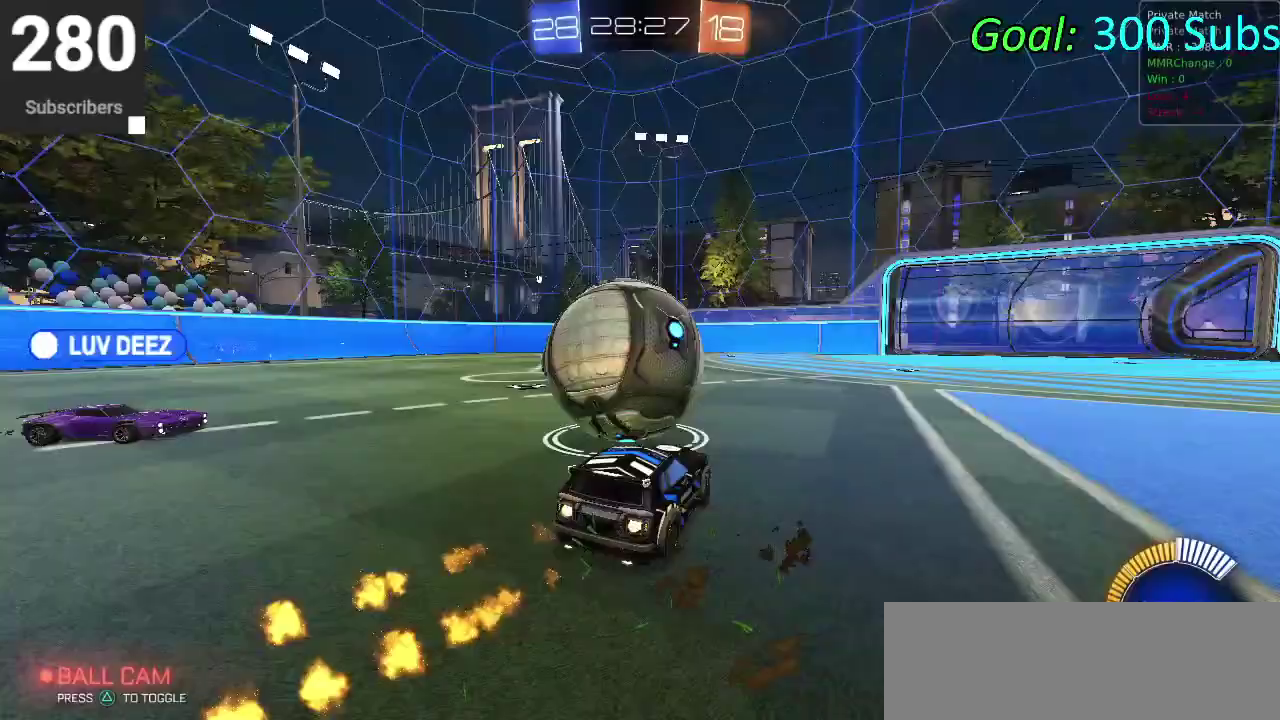
{"buttons": ["CIRCLE", "R2"], "left_stick": "center", "right_stick": "center", "events": [[167, "left_stick", "center"], [250, "left_stick", "right"], [433, "left_stick", "center"]]}
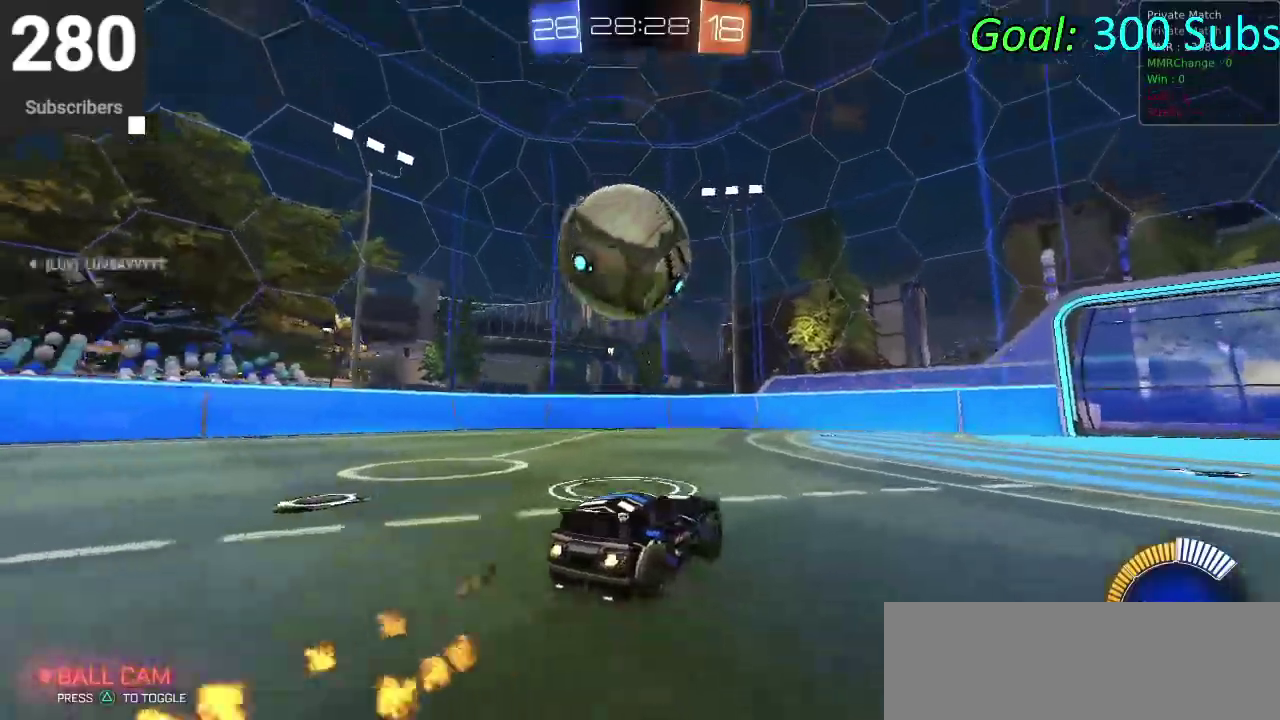
{"buttons": ["L2", "R2"], "left_stick": "left", "right_stick": "center", "events": [[133, "left_stick", "right"], [183, "CIRCLE", "up"], [200, "left_stick", "center"], [350, "left_stick", "left"], [367, "R2", "up"], [400, "L2", "down"], [433, "R2", "down"]]}
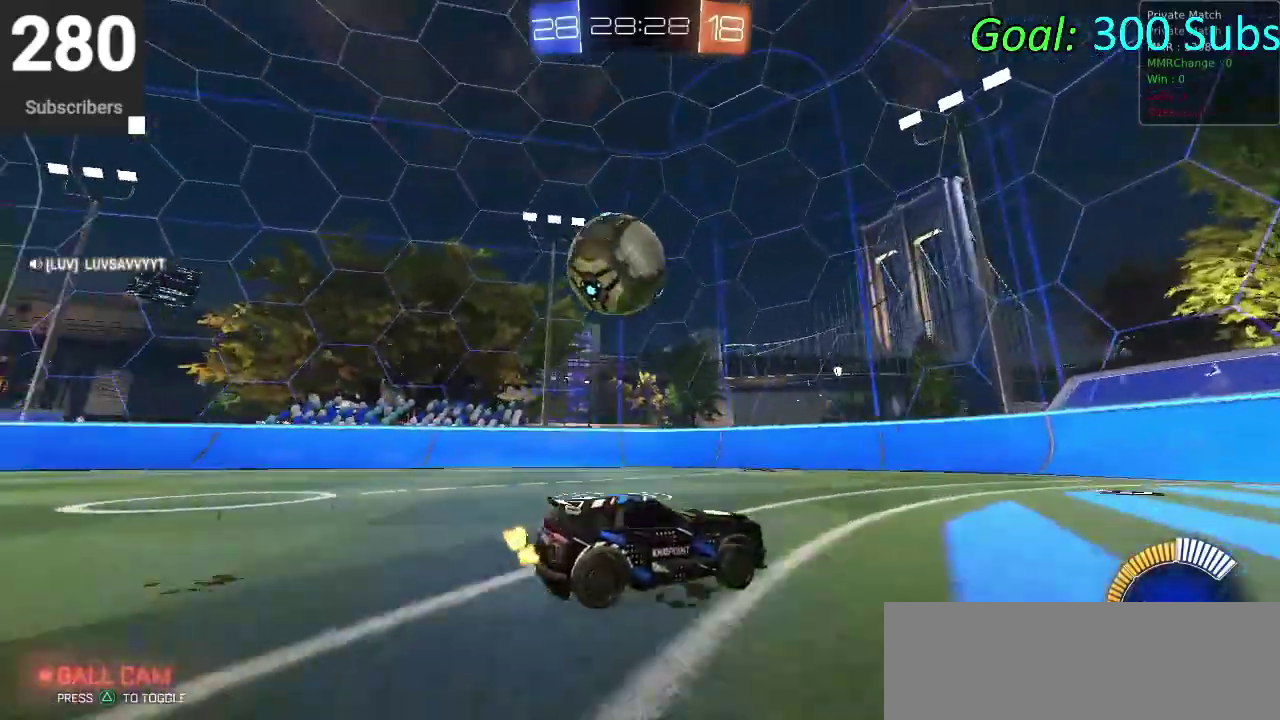
{"buttons": ["CIRCLE", "R2"], "left_stick": "center", "right_stick": "center", "events": [[83, "L2", "up"], [83, "left_stick", "center"], [283, "CIRCLE", "down"], [333, "left_stick", "down-left"], [483, "left_stick", "center"]]}
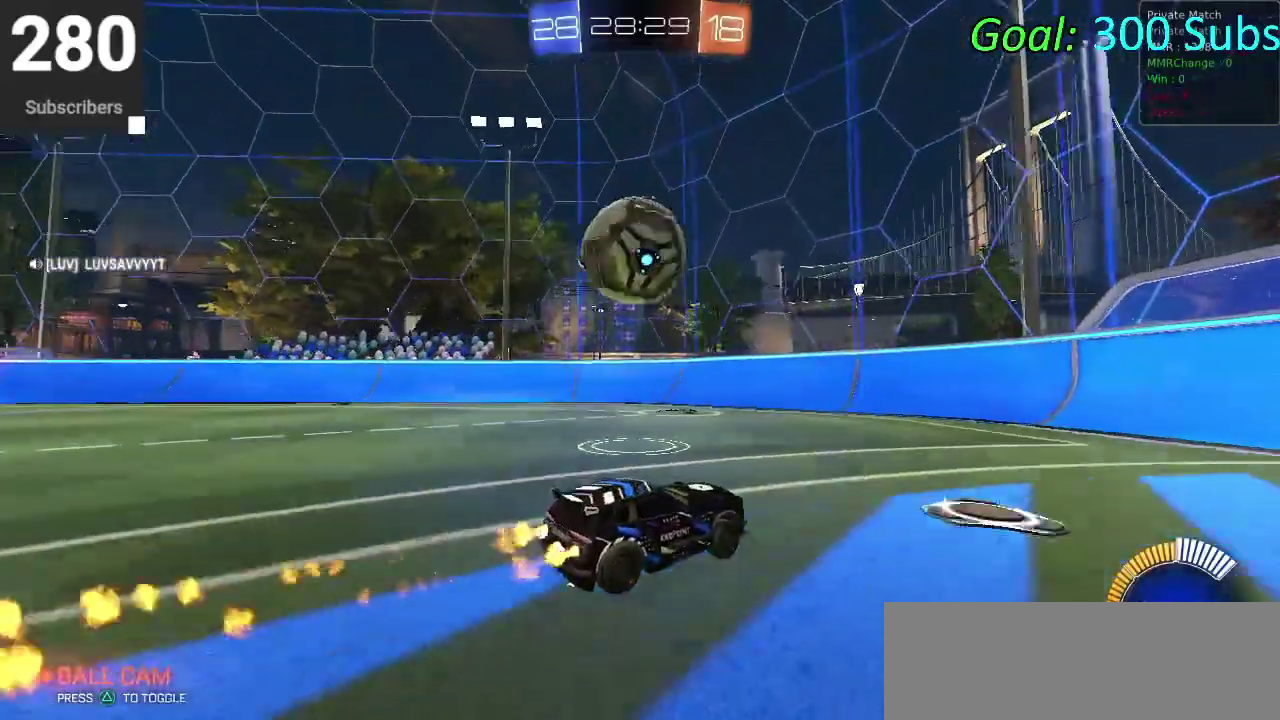
{"buttons": ["L2", "R2"], "left_stick": "center", "right_stick": "center", "events": [[83, "left_stick", "down-left"], [250, "CIRCLE", "up"], [300, "left_stick", "center"], [333, "R2", "up"], [400, "L2", "down"], [500, "R2", "down"]]}
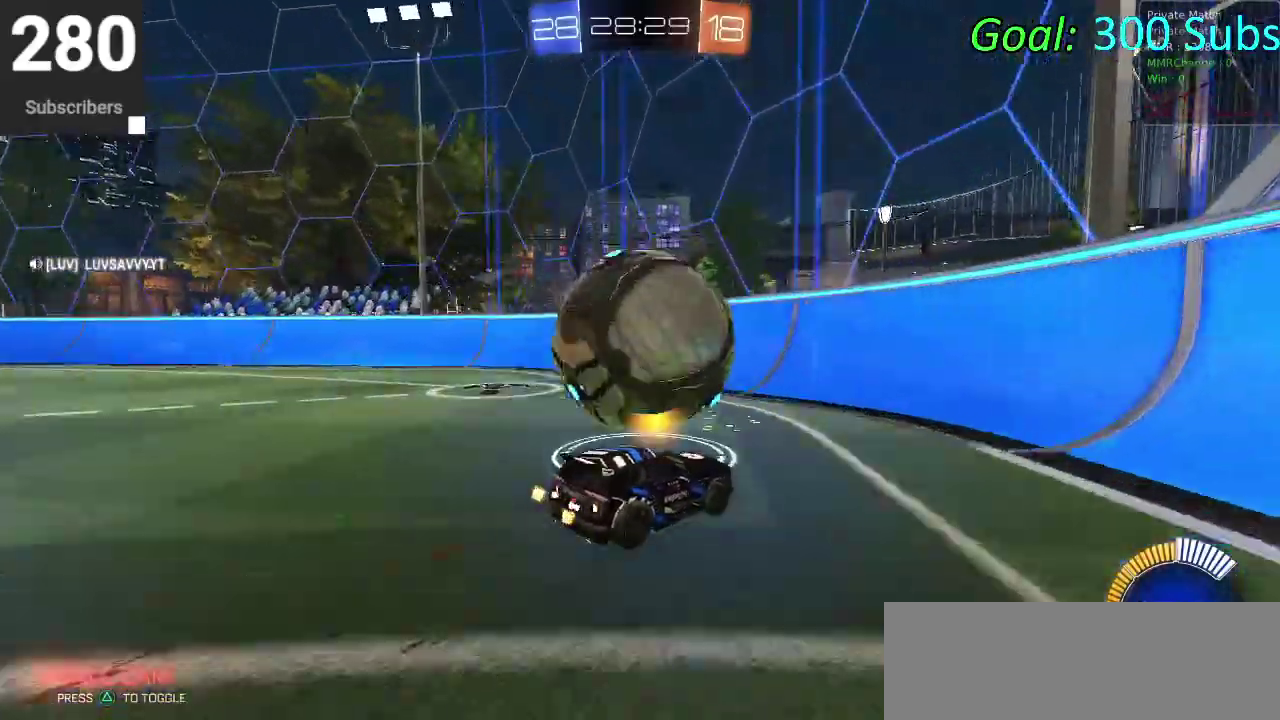
{"buttons": ["CIRCLE", "R2"], "left_stick": "left", "right_stick": "center", "events": [[100, "L2", "up"], [183, "left_stick", "left"], [333, "CIRCLE", "down"], [333, "left_stick", "center"], [417, "left_stick", "left"]]}
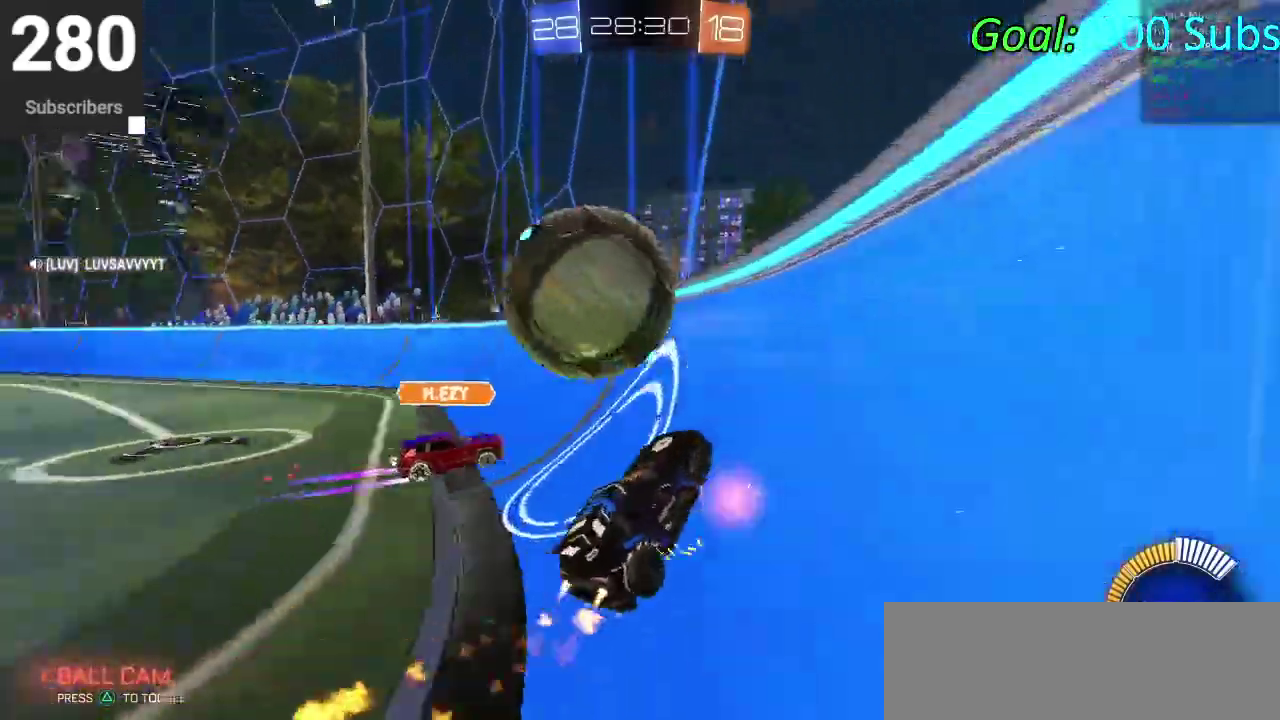
{"buttons": ["R2"], "left_stick": "center", "right_stick": "center", "events": [[100, "left_stick", "center"], [200, "L2", "down"], [233, "CIRCLE", "up"], [233, "R2", "up"], [333, "R2", "down"], [367, "L2", "up"], [367, "left_stick", "down-left"], [500, "left_stick", "center"]]}
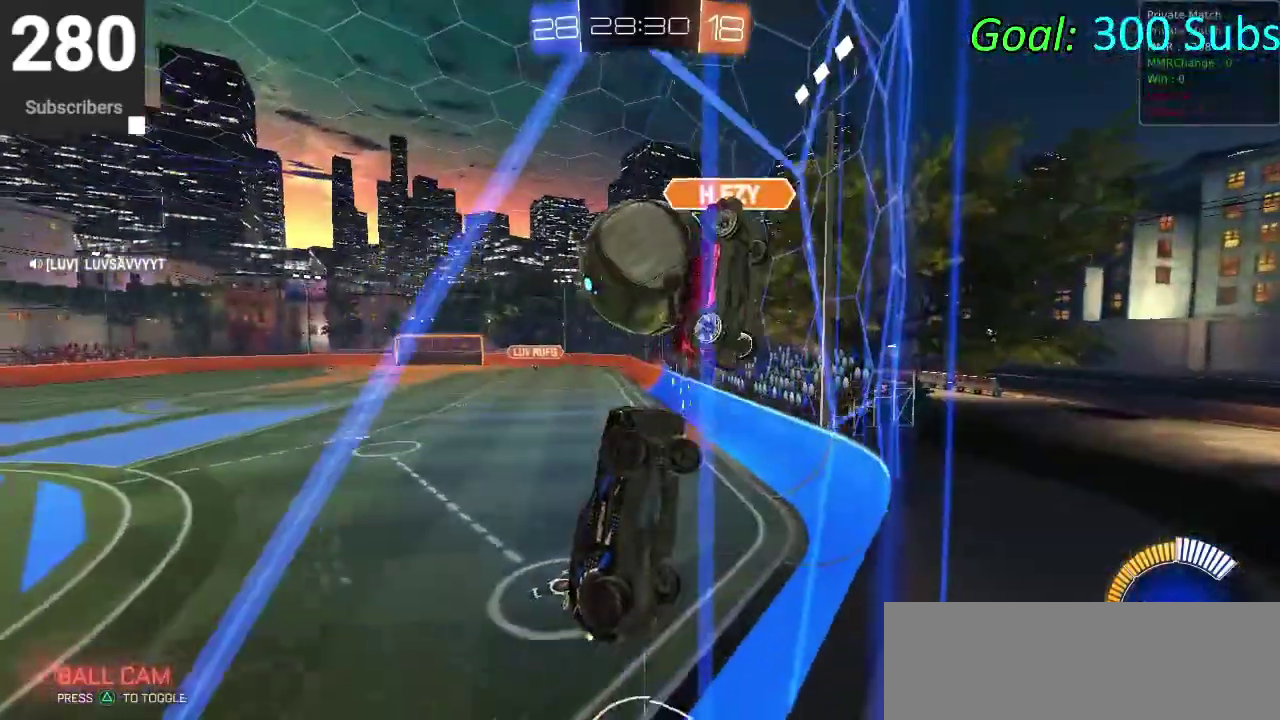
{"buttons": ["CIRCLE", "R2"], "left_stick": "down-left", "right_stick": "center", "events": [[83, "left_stick", "left"], [150, "left_stick", "down-left"], [200, "left_stick", "left"], [250, "left_stick", "center"], [267, "CIRCLE", "down"], [417, "left_stick", "left"], [483, "left_stick", "down-left"]]}
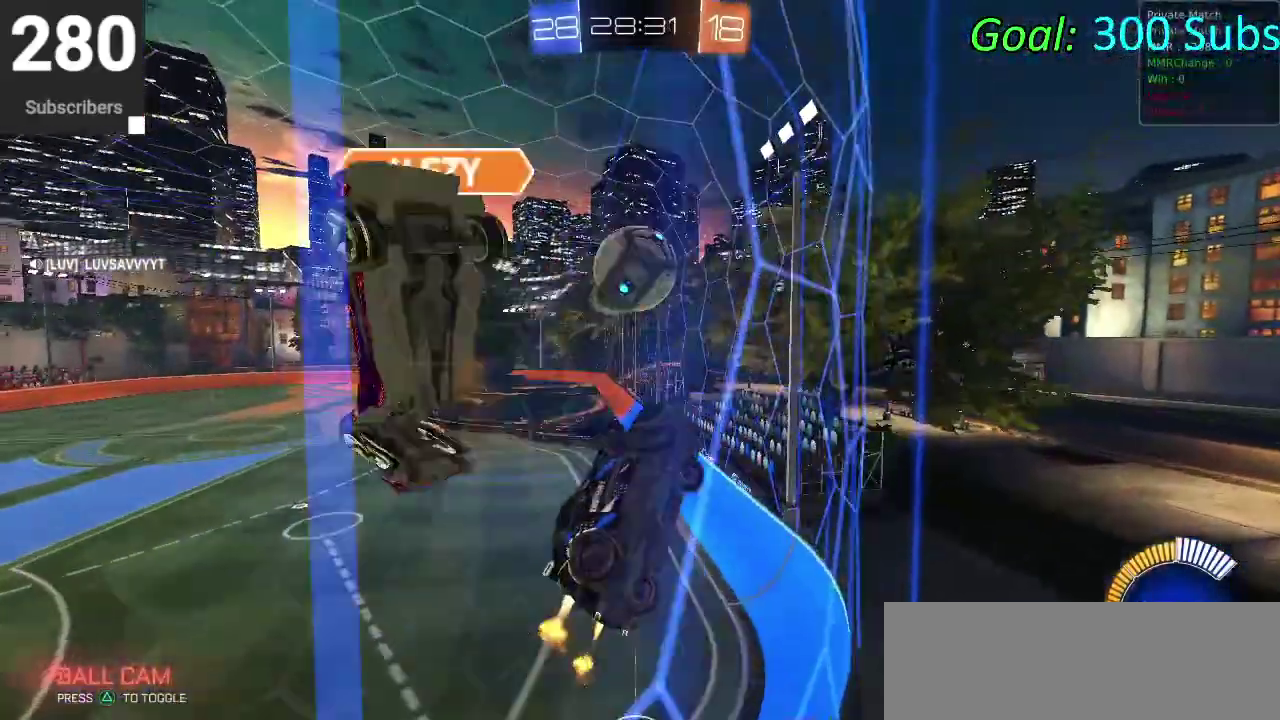
{"buttons": ["CIRCLE", "R2"], "left_stick": "up-left", "right_stick": "center", "events": [[33, "left_stick", "left"], [150, "left_stick", "center"], [200, "CROSS", "down"], [250, "left_stick", "down"], [317, "left_stick", "down-left"], [417, "left_stick", "left"], [483, "CROSS", "up"], [483, "left_stick", "up-left"]]}
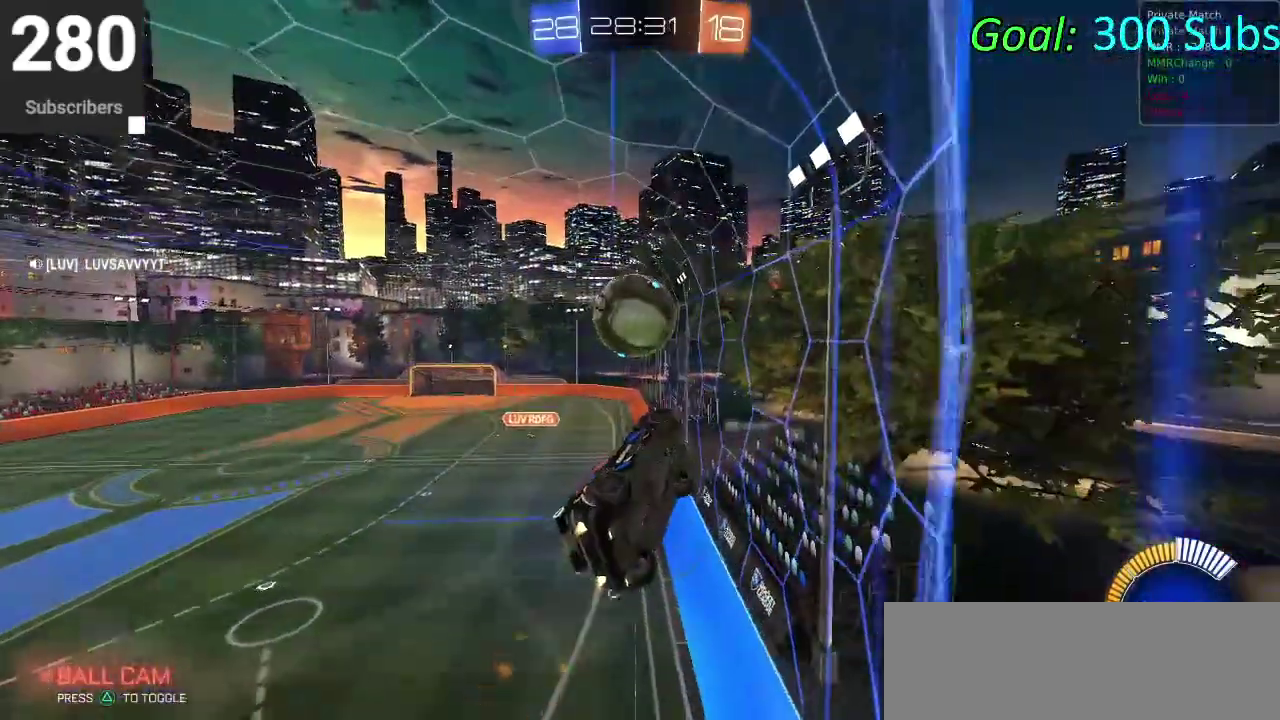
{"buttons": ["R2"], "left_stick": "center", "right_stick": "center", "events": [[67, "left_stick", "center"], [233, "left_stick", "up"], [350, "left_stick", "center"], [450, "CIRCLE", "up"]]}
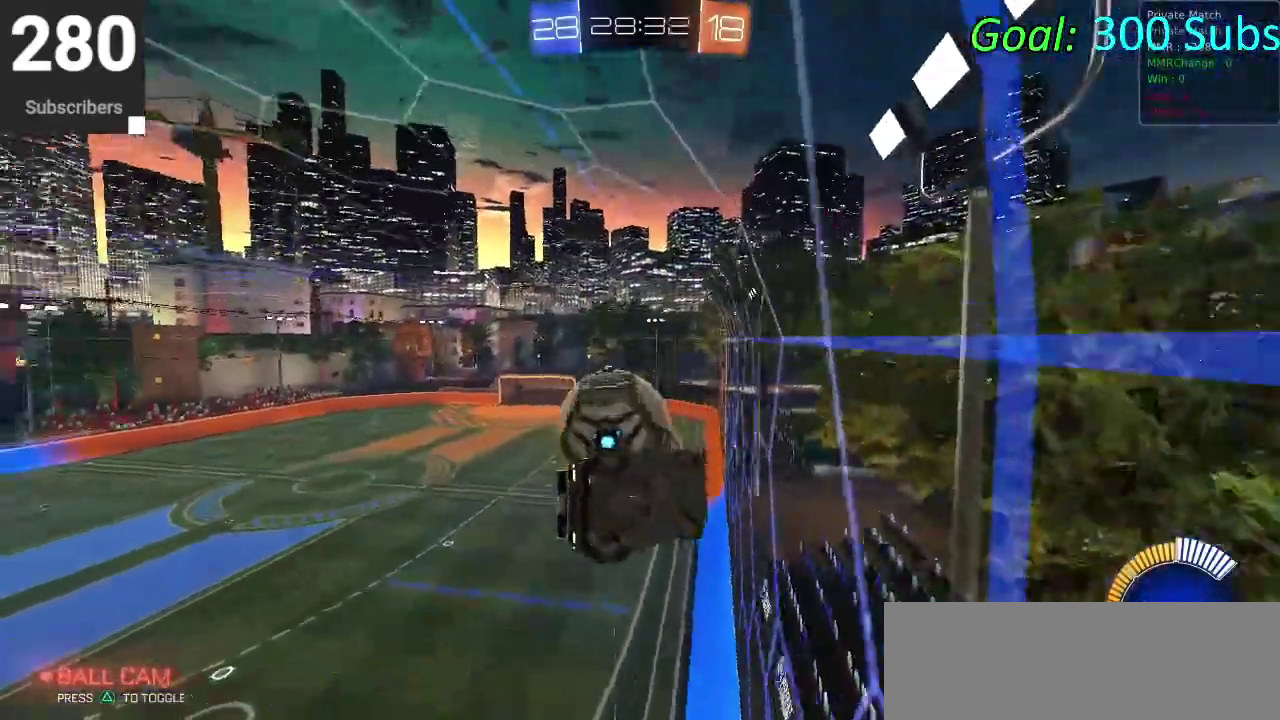
{"buttons": ["CIRCLE", "R2"], "left_stick": "right", "right_stick": "center"}
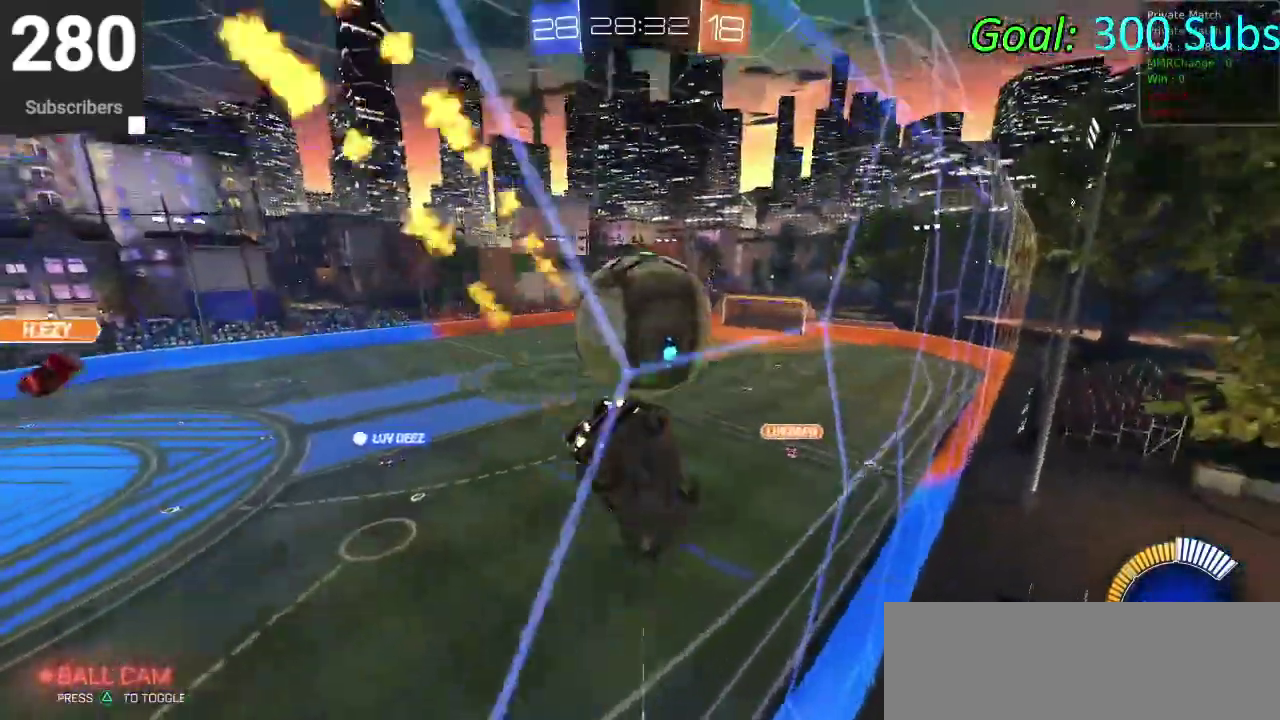
{"buttons": ["CIRCLE", "R2"], "left_stick": "left", "right_stick": "center"}
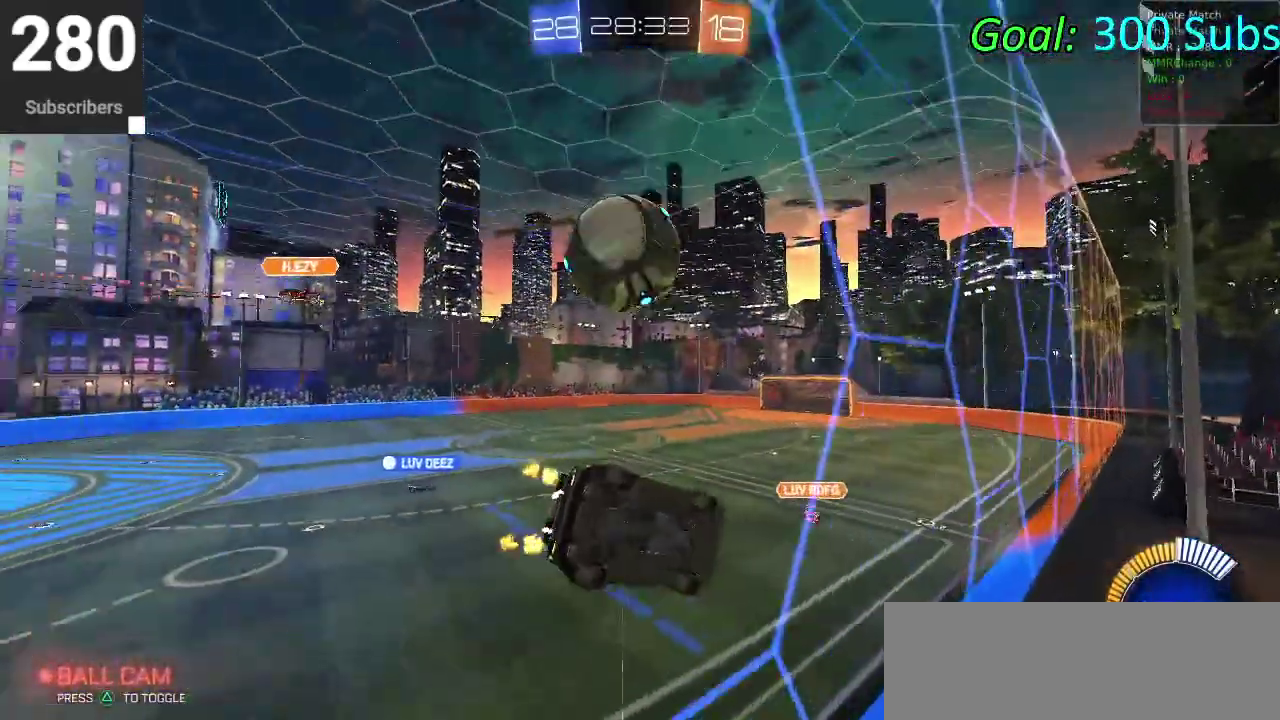
{"buttons": ["CIRCLE", "R2"], "left_stick": "down-left", "right_stick": "center", "events": [[350, "left_stick", "center"], [500, "left_stick", "down-left"]]}
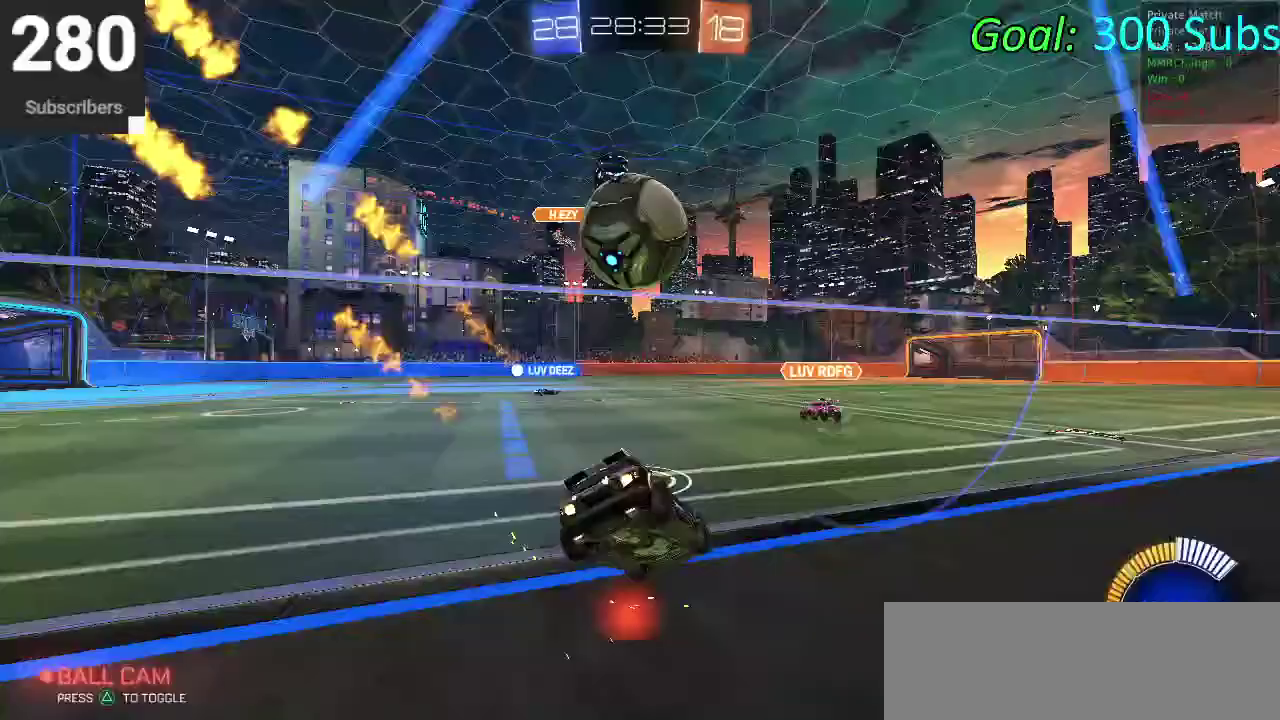
{"buttons": ["CIRCLE", "R2"], "left_stick": "down-left", "right_stick": "center", "events": [[133, "CROSS", "down"], [333, "CROSS", "up"]]}
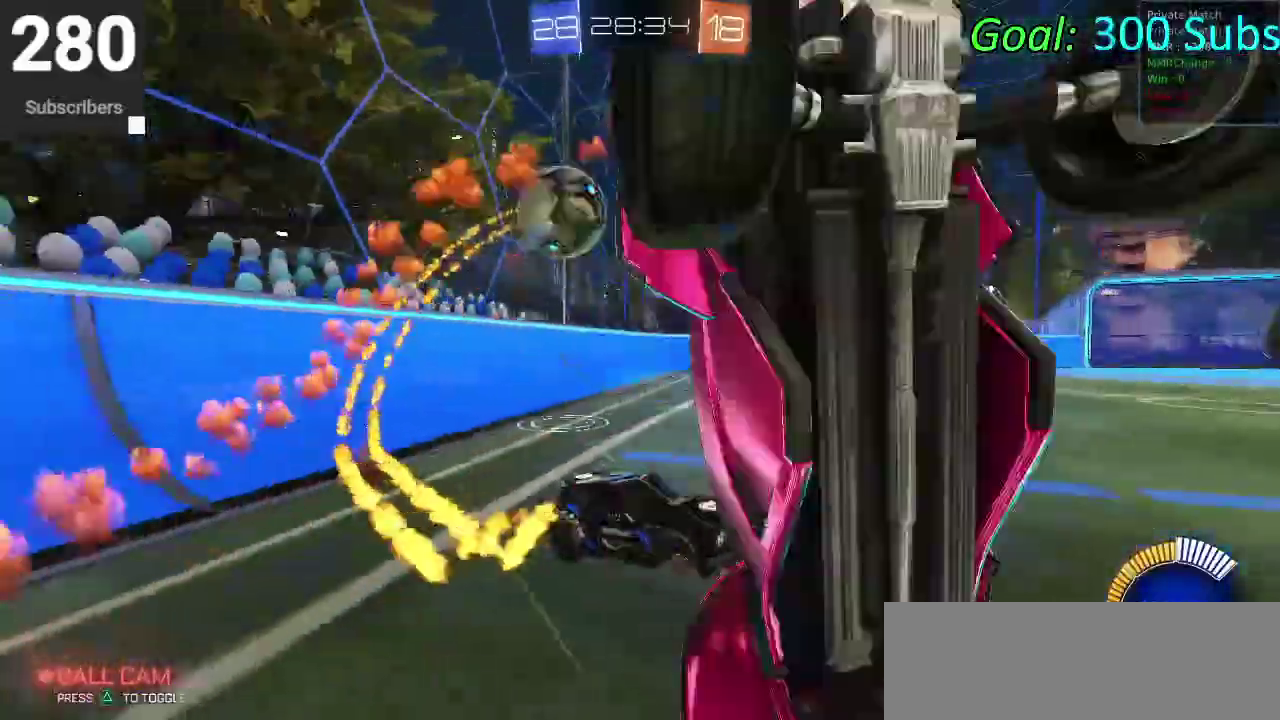
{"buttons": ["CIRCLE", "R2"], "left_stick": "left", "right_stick": "center", "events": [[400, "left_stick", "left"]]}
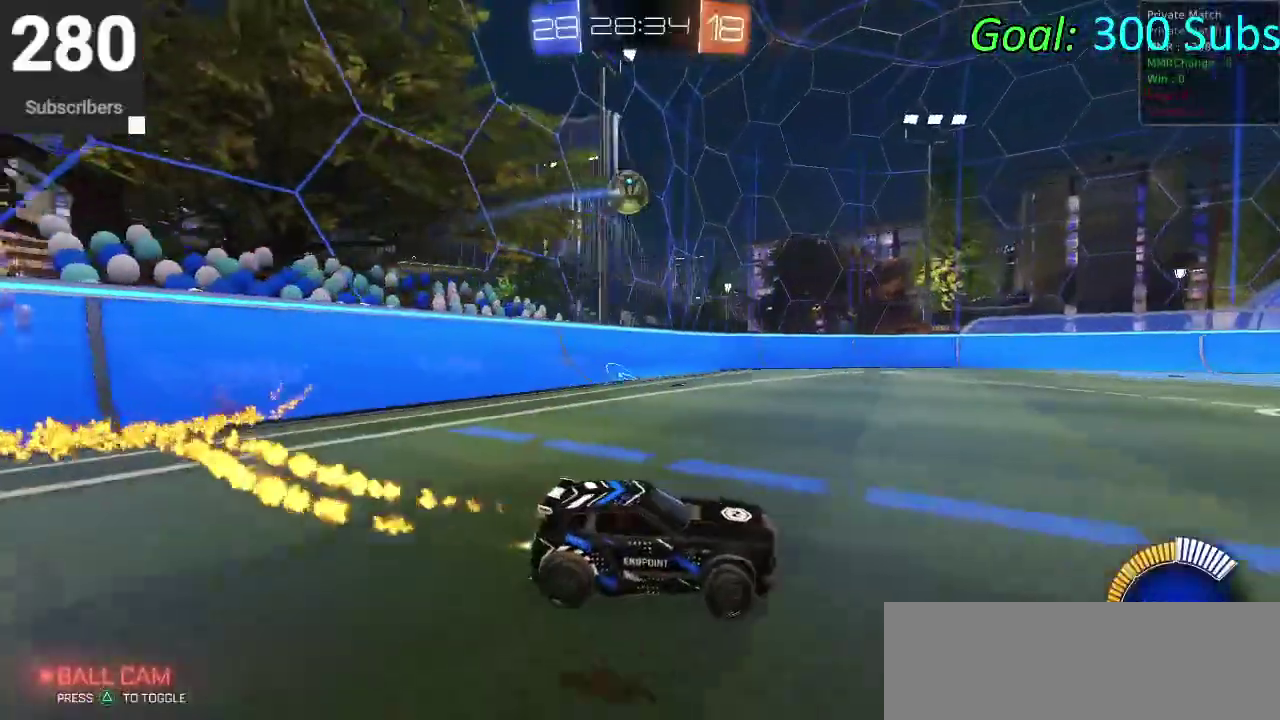
{"buttons": ["R2"], "left_stick": "left", "right_stick": "center", "events": [[250, "CIRCLE", "up"]]}
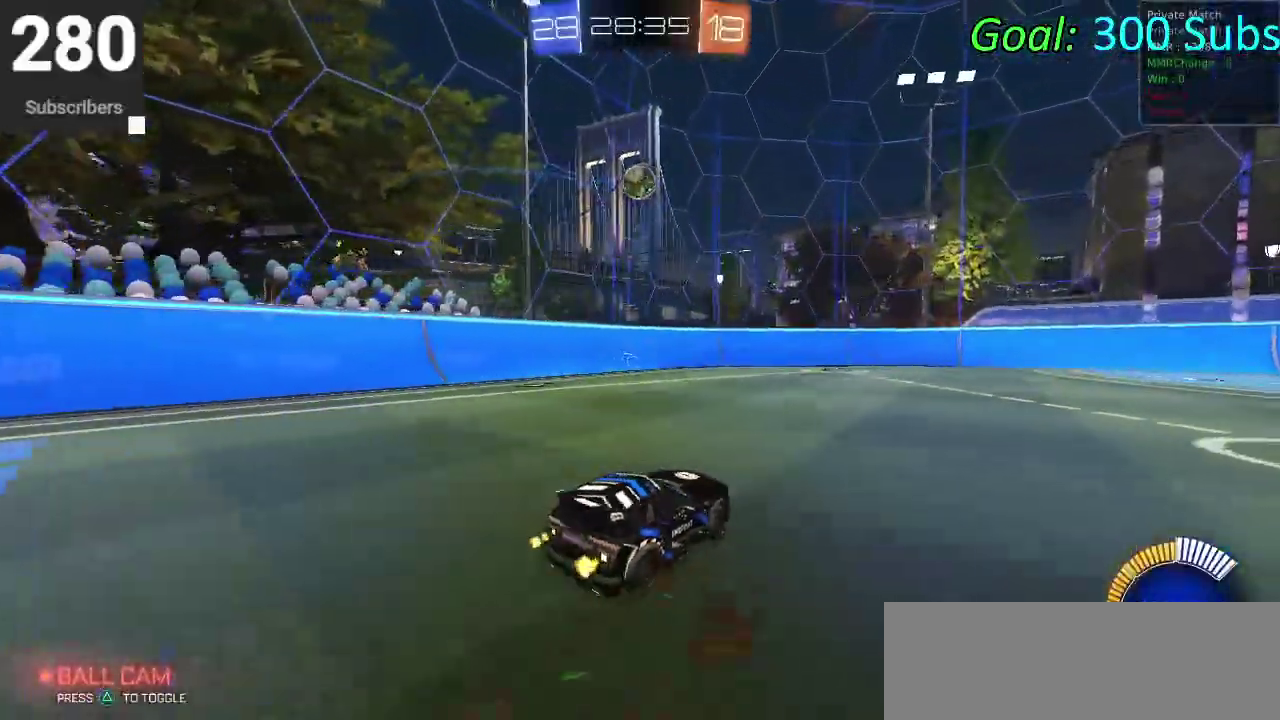
{"buttons": ["CROSS", "CIRCLE", "R2"], "left_stick": "center", "right_stick": "center", "events": [[100, "left_stick", "center"], [133, "CIRCLE", "down"], [150, "CROSS", "down"], [167, "left_stick", "down"], [350, "left_stick", "center"], [367, "CROSS", "up"], [467, "CROSS", "down"]]}
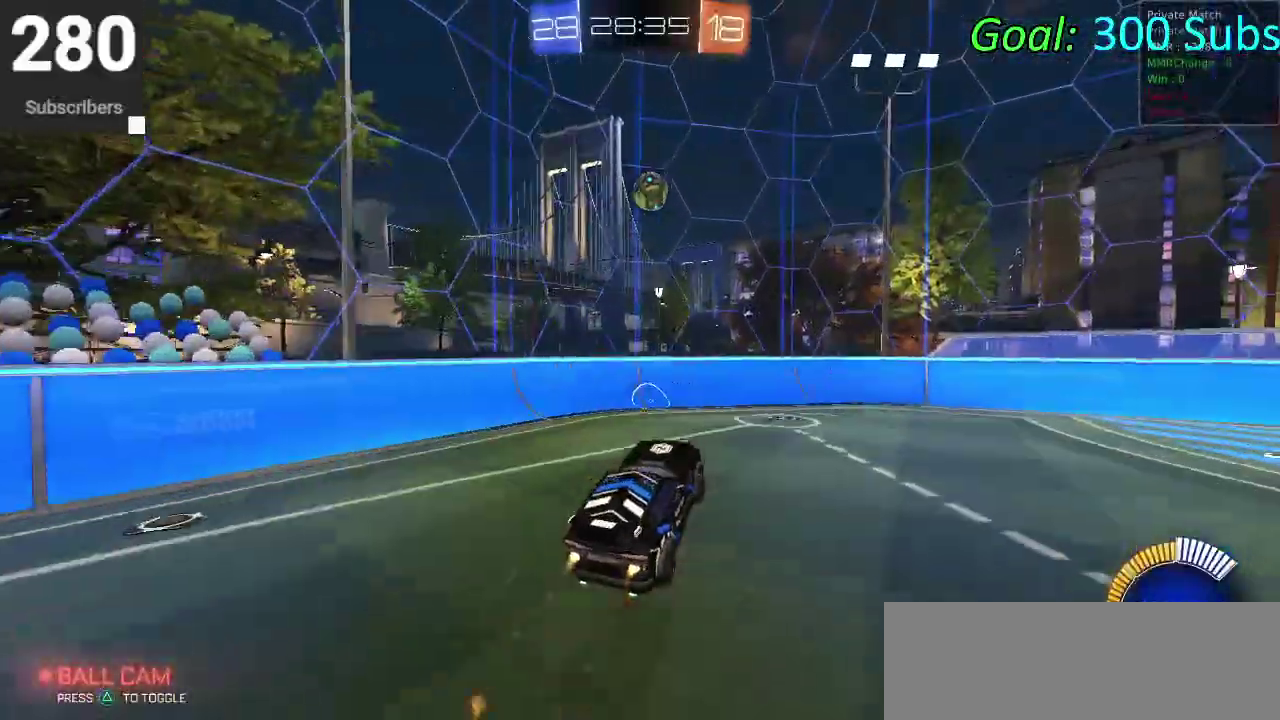
{"buttons": ["CIRCLE", "R2"], "left_stick": "left", "right_stick": "center", "events": [[17, "left_stick", "right"], [333, "left_stick", "center"], [383, "CROSS", "up"], [483, "left_stick", "left"]]}
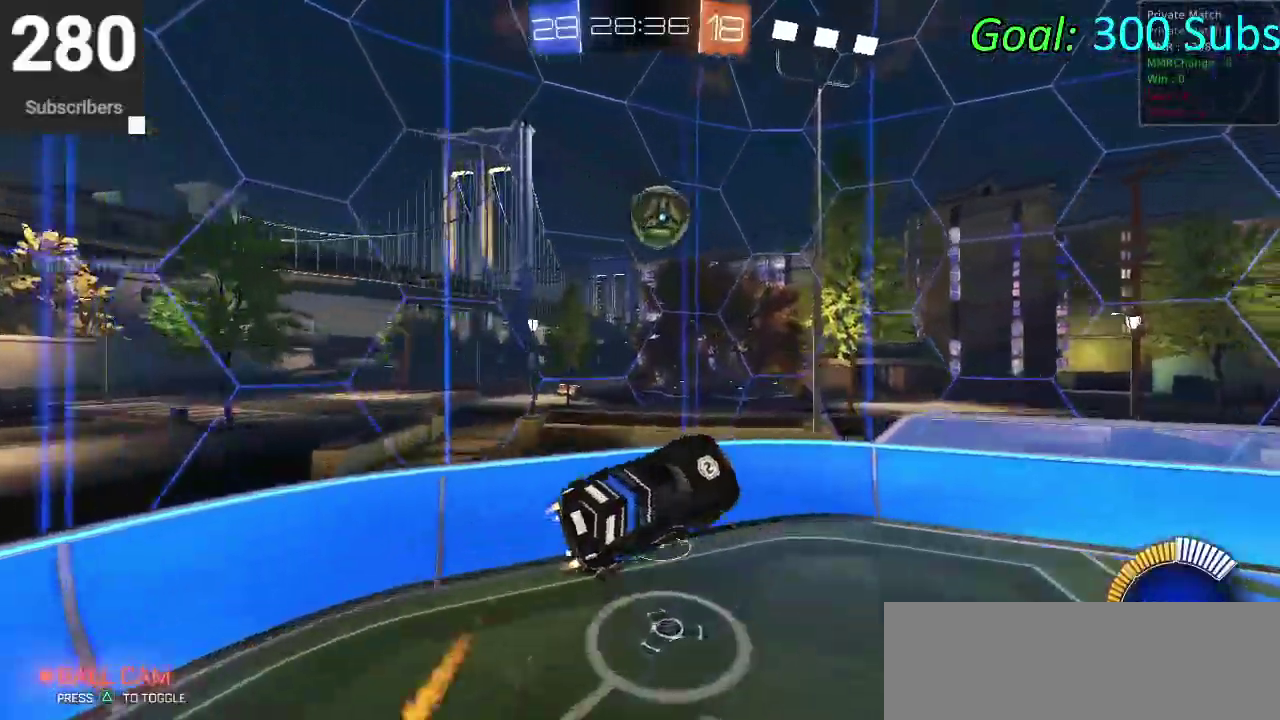
{"buttons": ["CIRCLE", "R2"], "left_stick": "down-left", "right_stick": "center", "events": [[100, "left_stick", "center"], [450, "left_stick", "down-left"]]}
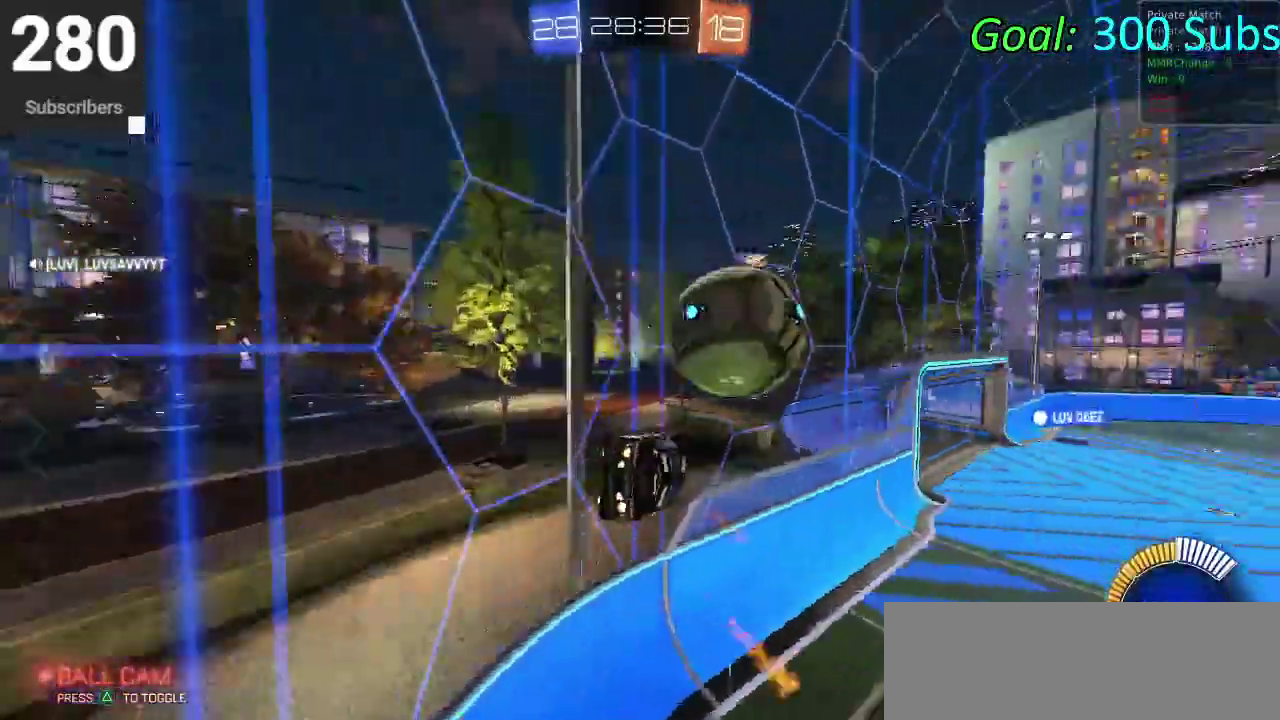
{"buttons": ["CIRCLE", "R2"], "left_stick": "up-right", "right_stick": "center"}
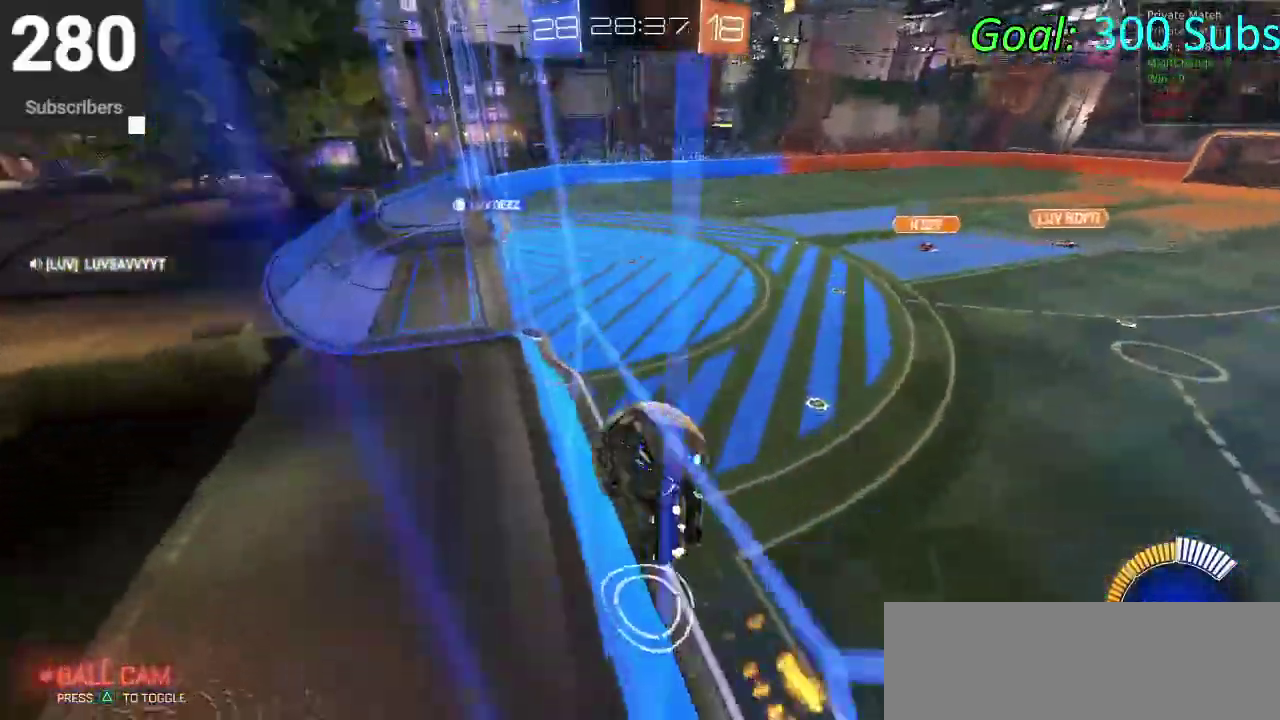
{"buttons": ["L2", "R2"], "left_stick": "center", "right_stick": "center"}